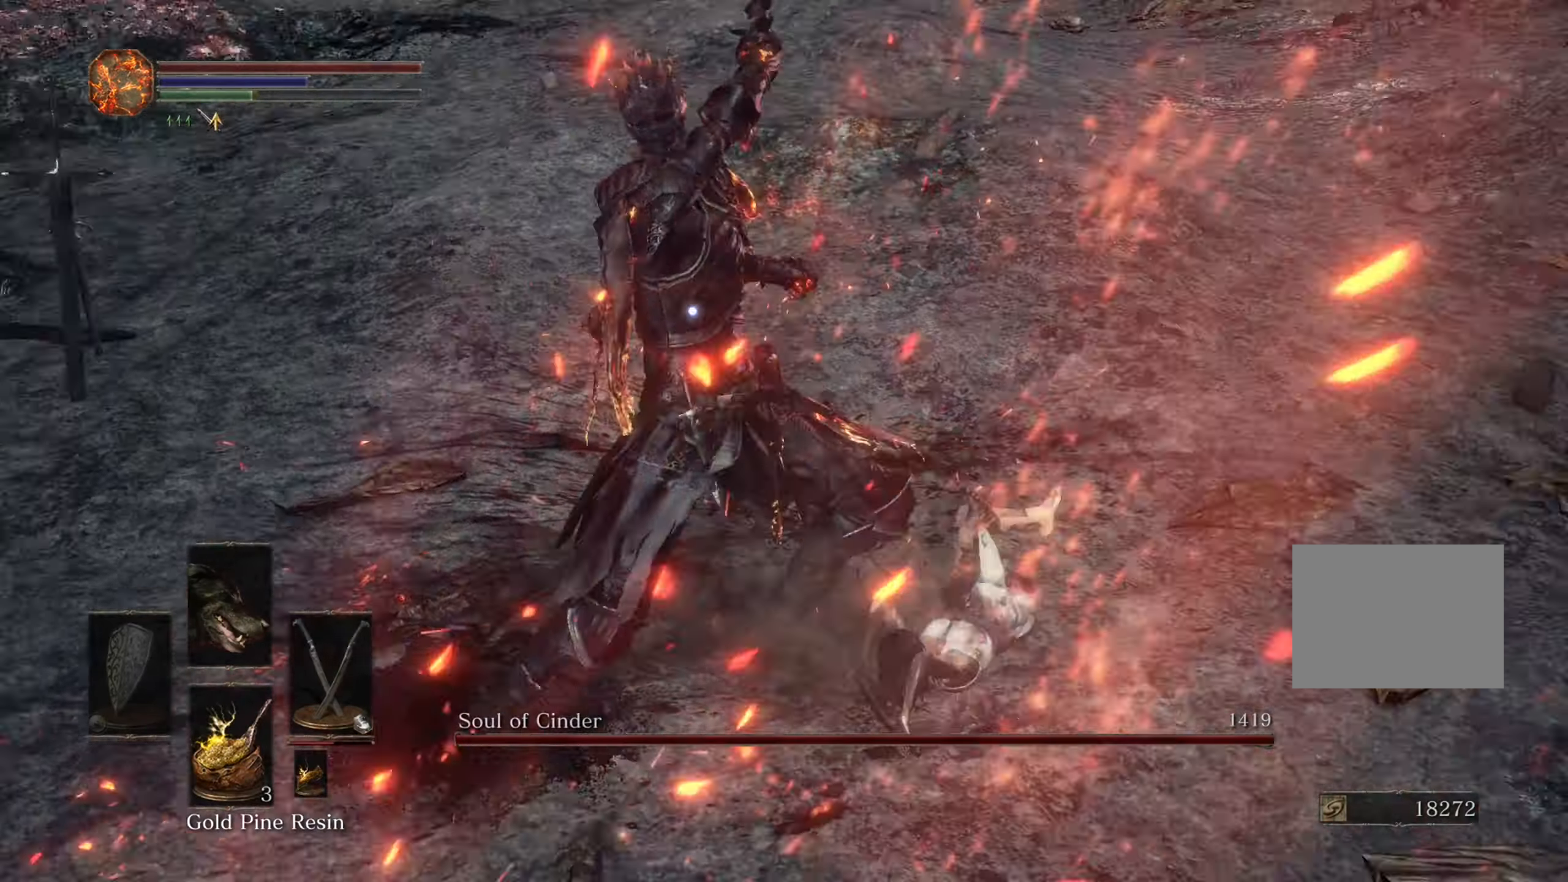
Gameplay with a controller (PlayStation layout); each line is a JSON object with the inputs held at the frame after it. "events" lists button and stick changes between this image and that frame as [ms after this image, input, new state], when the widget could be followed in between. Not read: CIRCLE L3 R2.
{"buttons": [], "left_stick": "up-left", "right_stick": "center", "events": [[133, "left_stick", "up-left"]]}
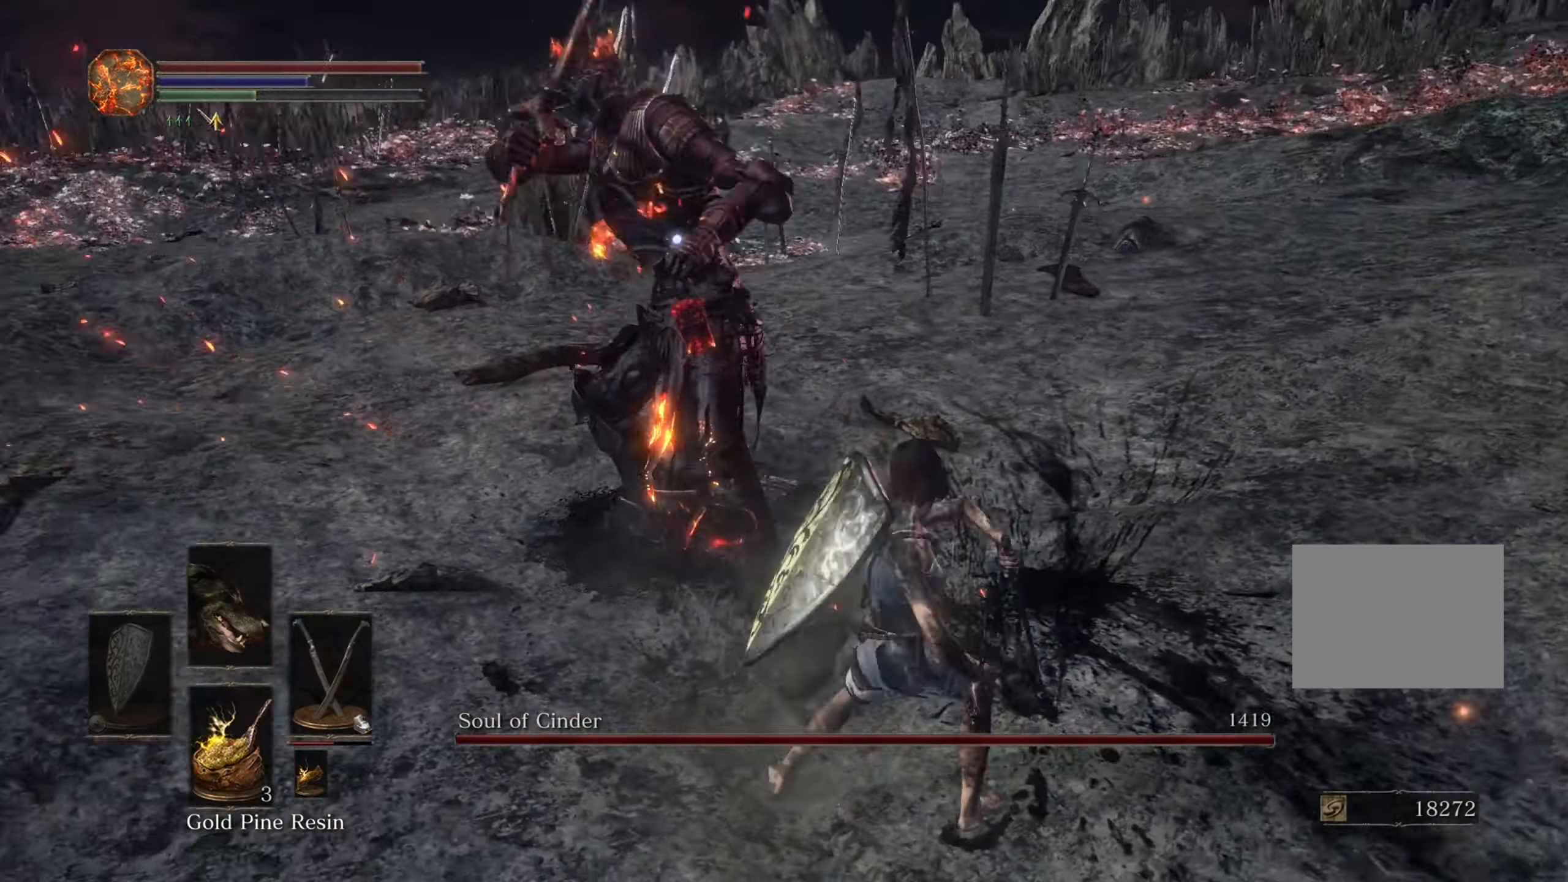
{"buttons": [], "left_stick": "down-left", "right_stick": "center", "events": [[133, "left_stick", "left"], [333, "left_stick", "down-left"]]}
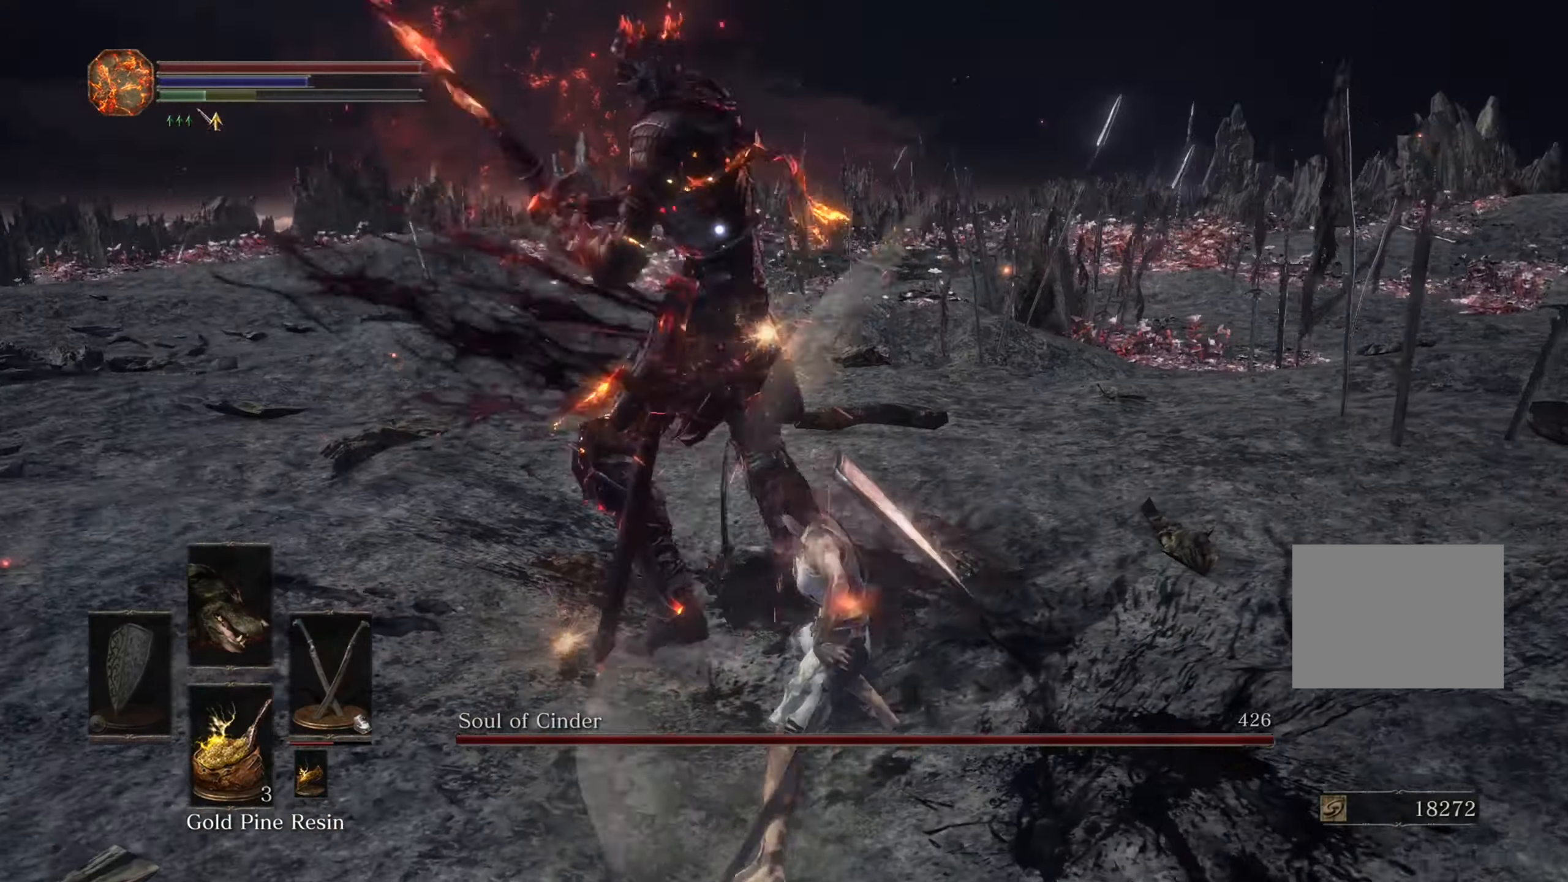
{"buttons": [], "left_stick": "down", "right_stick": "center", "events": [[67, "left_stick", "down"]]}
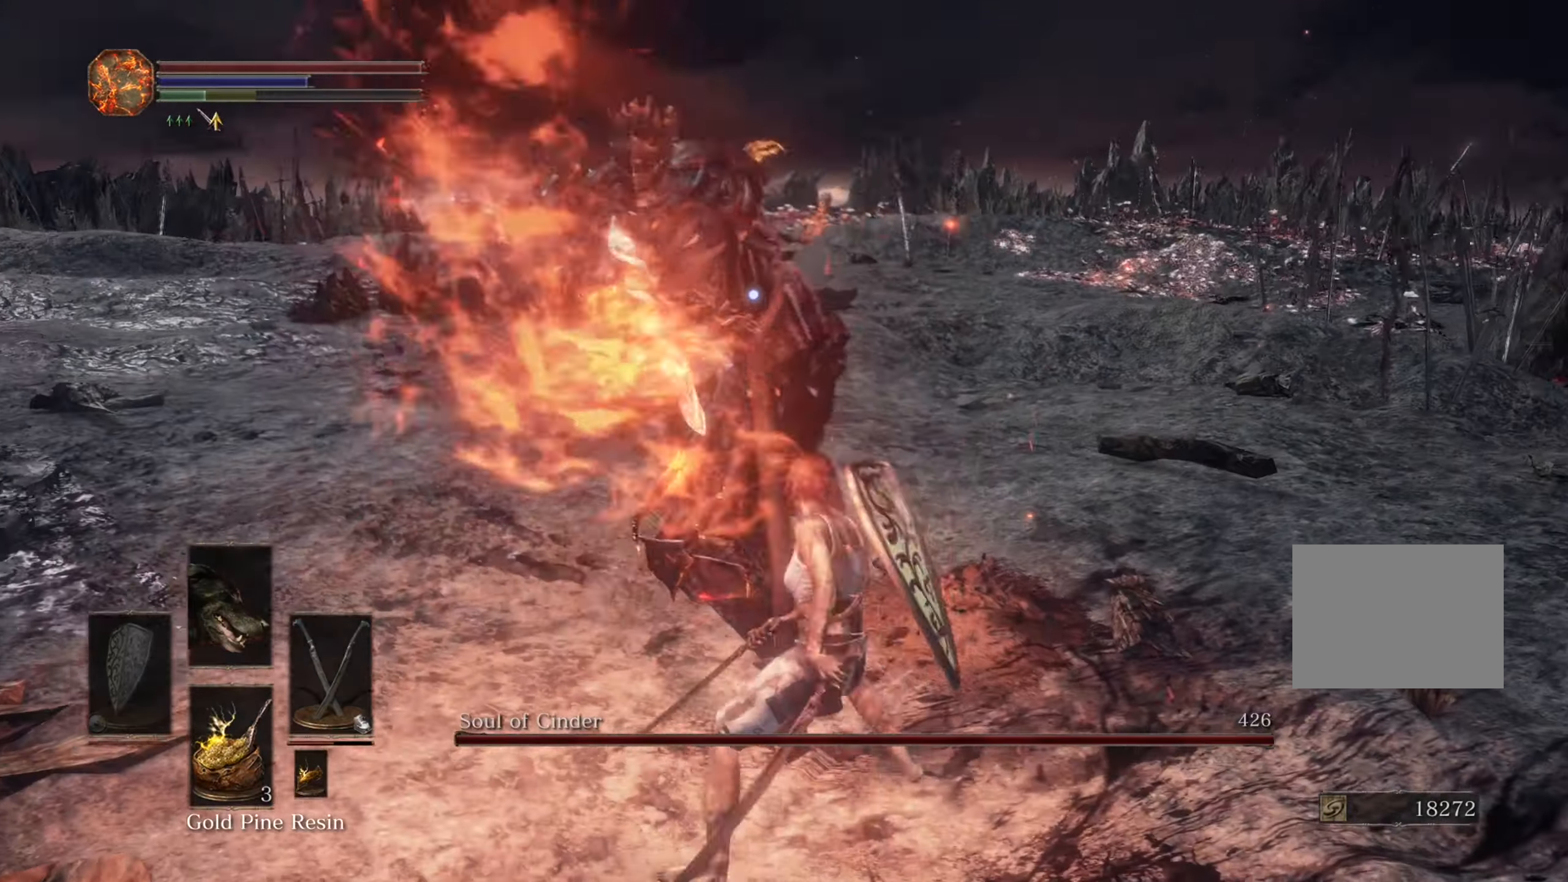
{"buttons": [], "left_stick": "down-right", "right_stick": "center", "events": [[267, "left_stick", "down-right"]]}
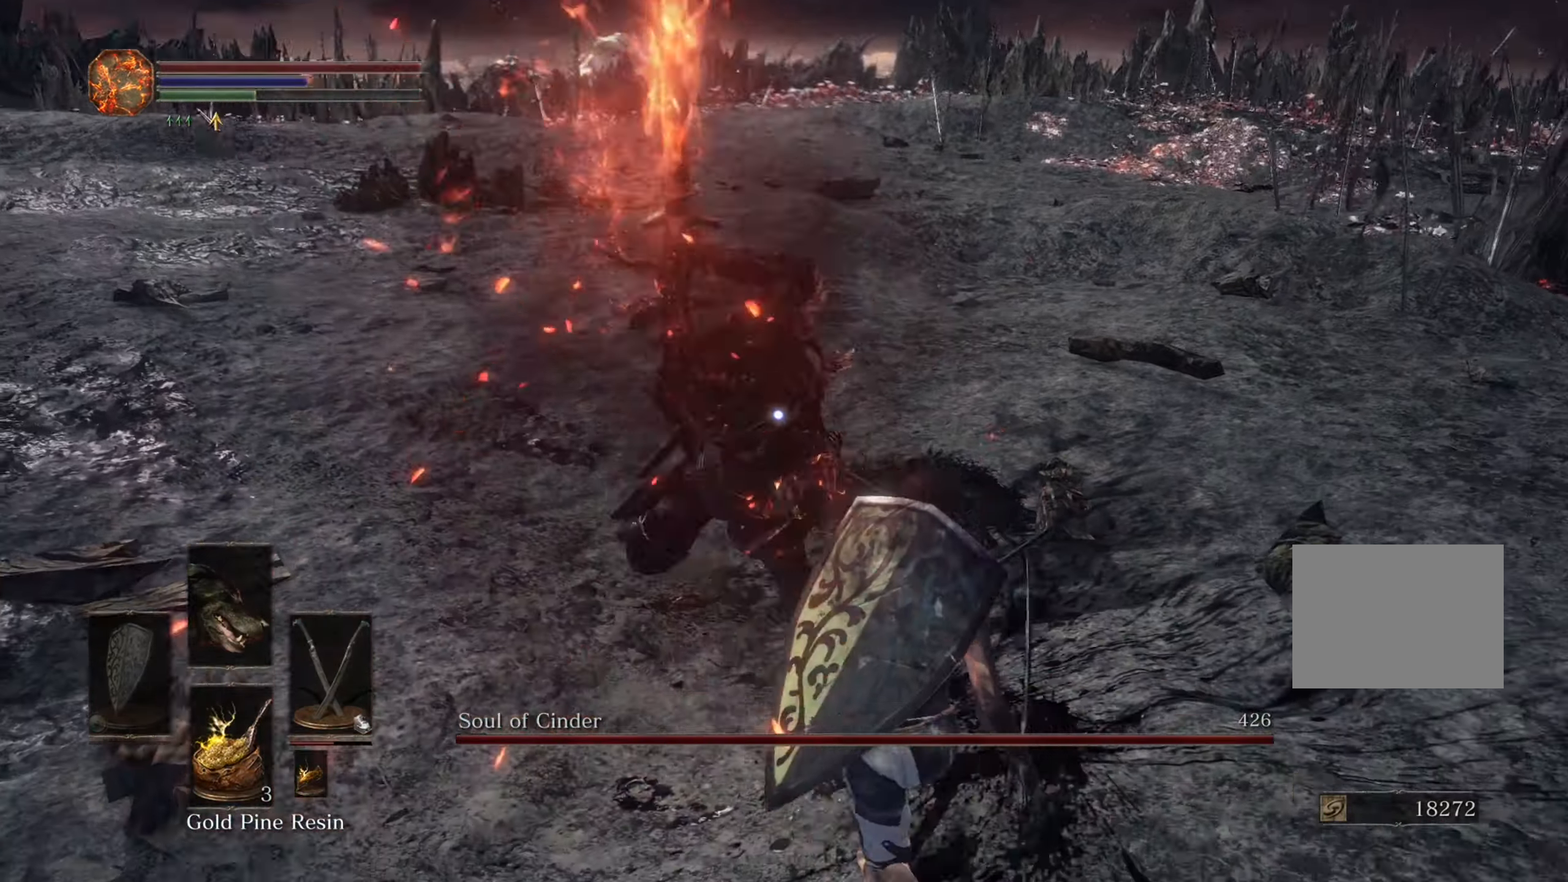
{"buttons": [], "left_stick": "up-left", "right_stick": "center", "events": [[167, "left_stick", "up"], [333, "left_stick", "up-left"]]}
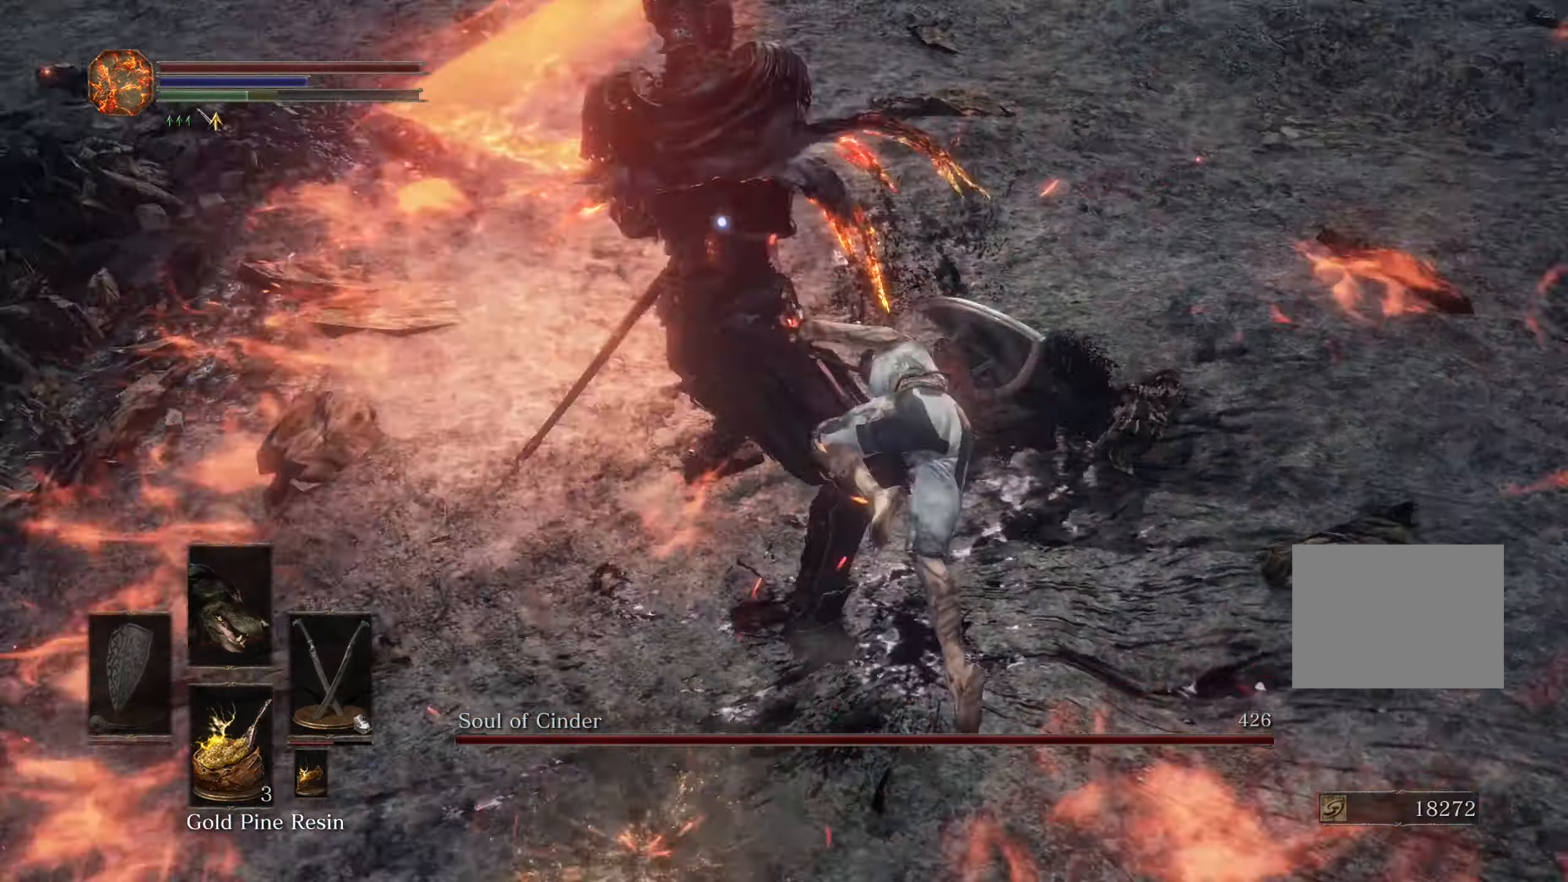
{"buttons": [], "left_stick": "up-left", "right_stick": "center", "events": []}
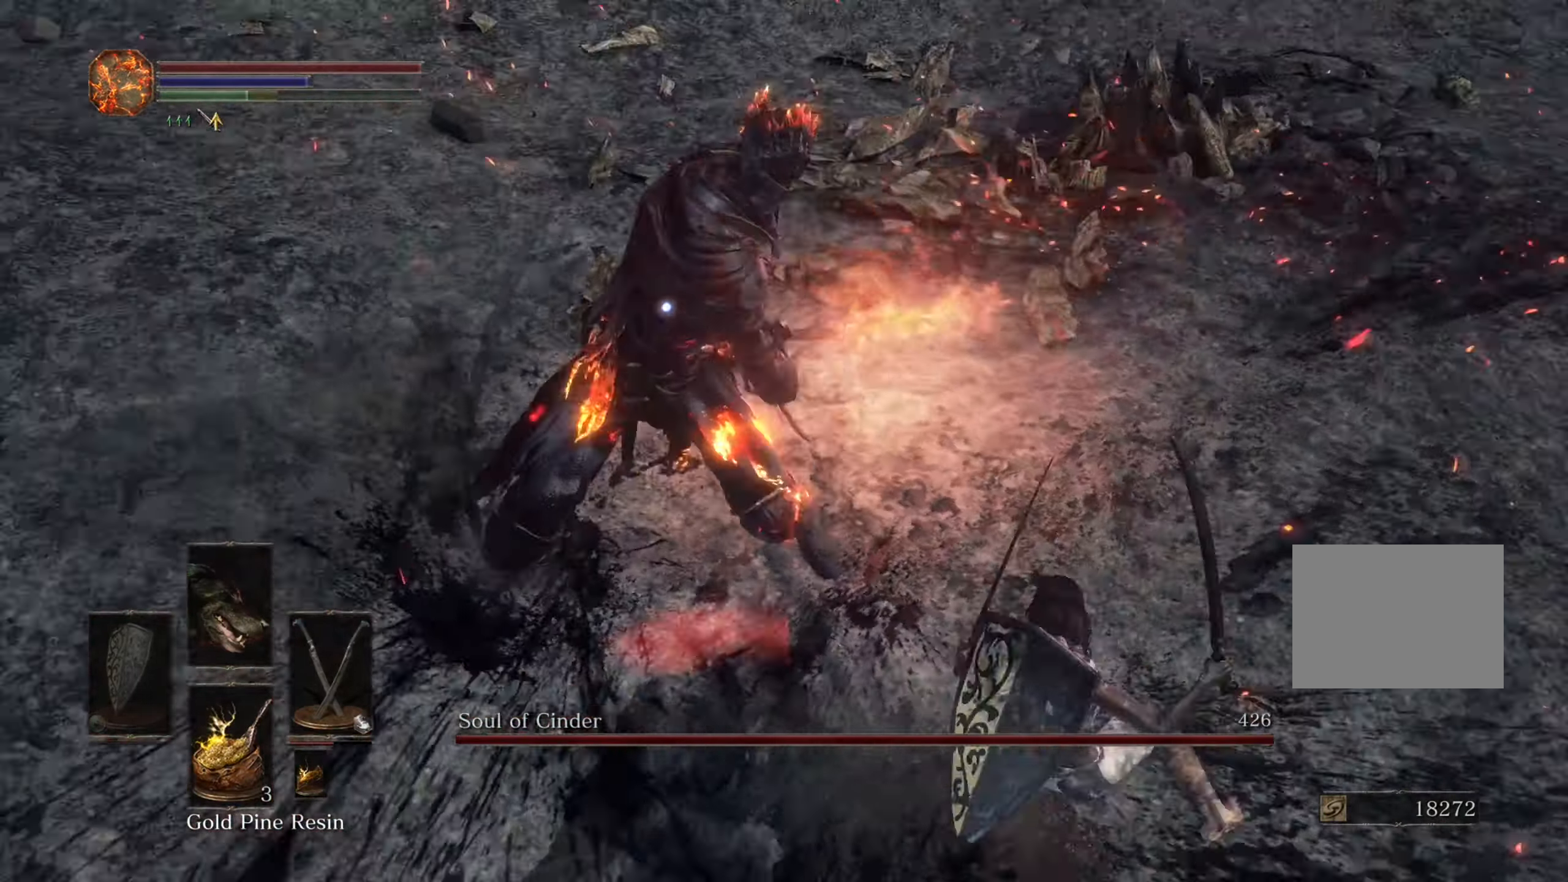
{"buttons": [], "left_stick": "up-left", "right_stick": "center", "events": []}
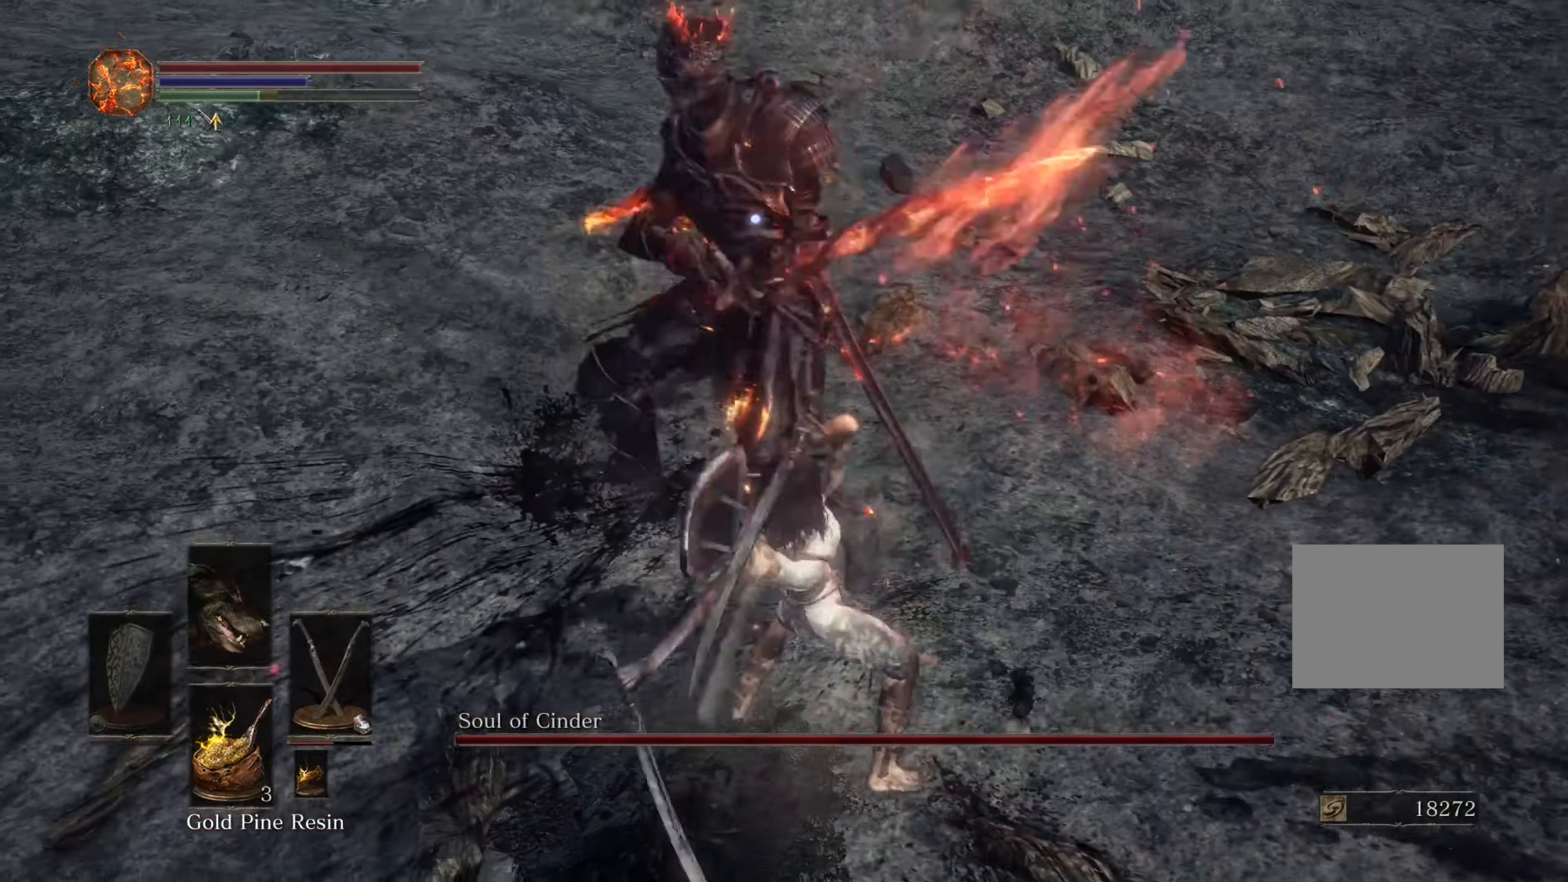
{"buttons": [], "left_stick": "center", "right_stick": "center", "events": [[167, "left_stick", "left"], [267, "left_stick", "center"]]}
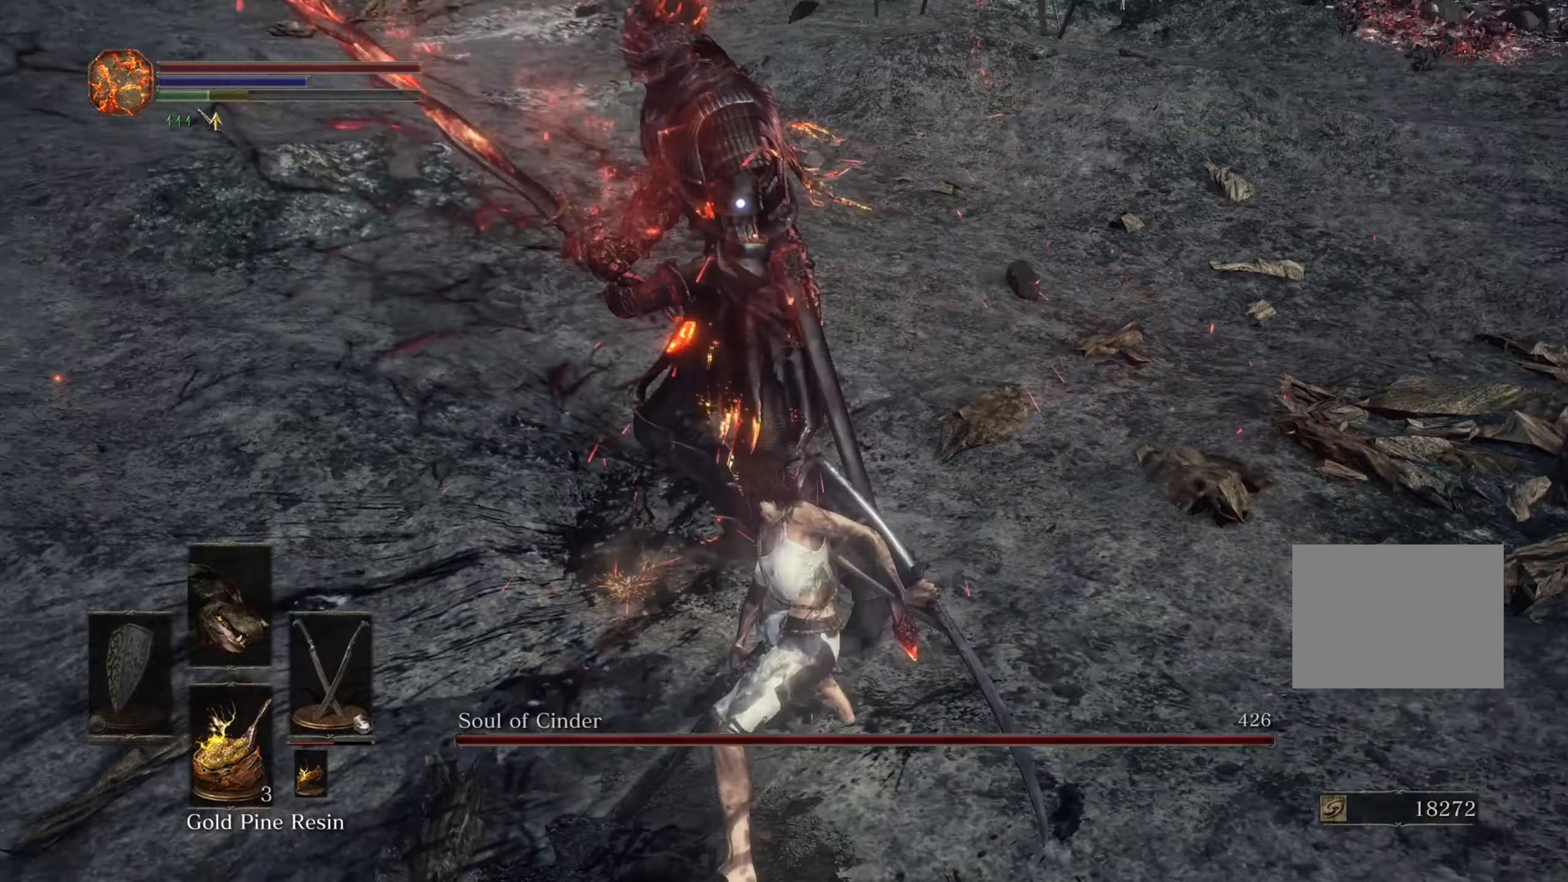
{"buttons": [], "left_stick": "down", "right_stick": "center", "events": [[333, "left_stick", "down"]]}
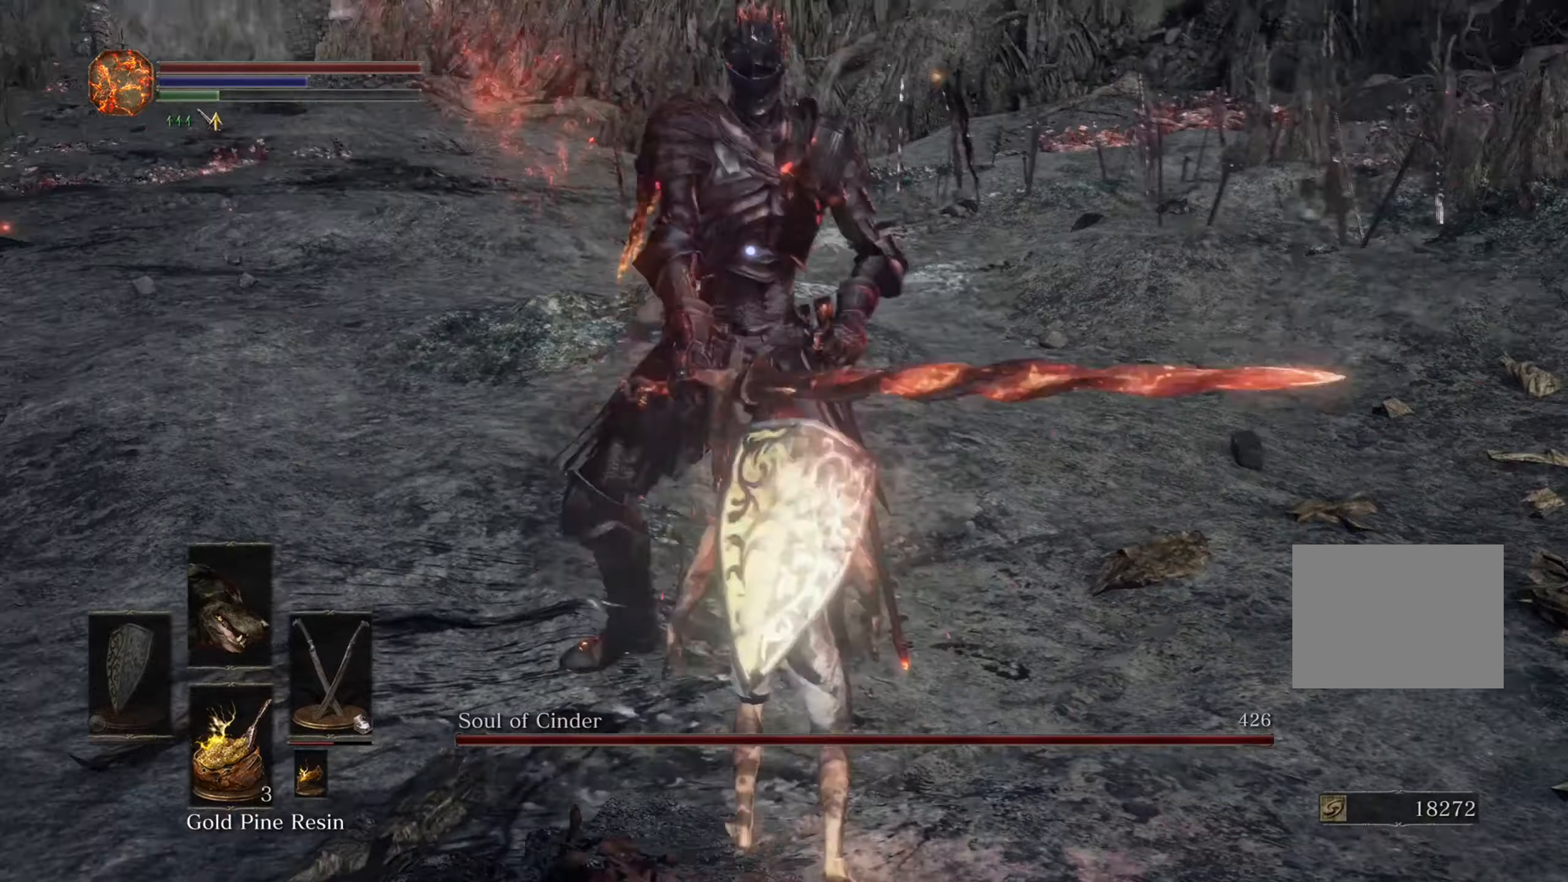
{"buttons": [], "left_stick": "up-right", "right_stick": "center", "events": [[366, "left_stick", "up-right"]]}